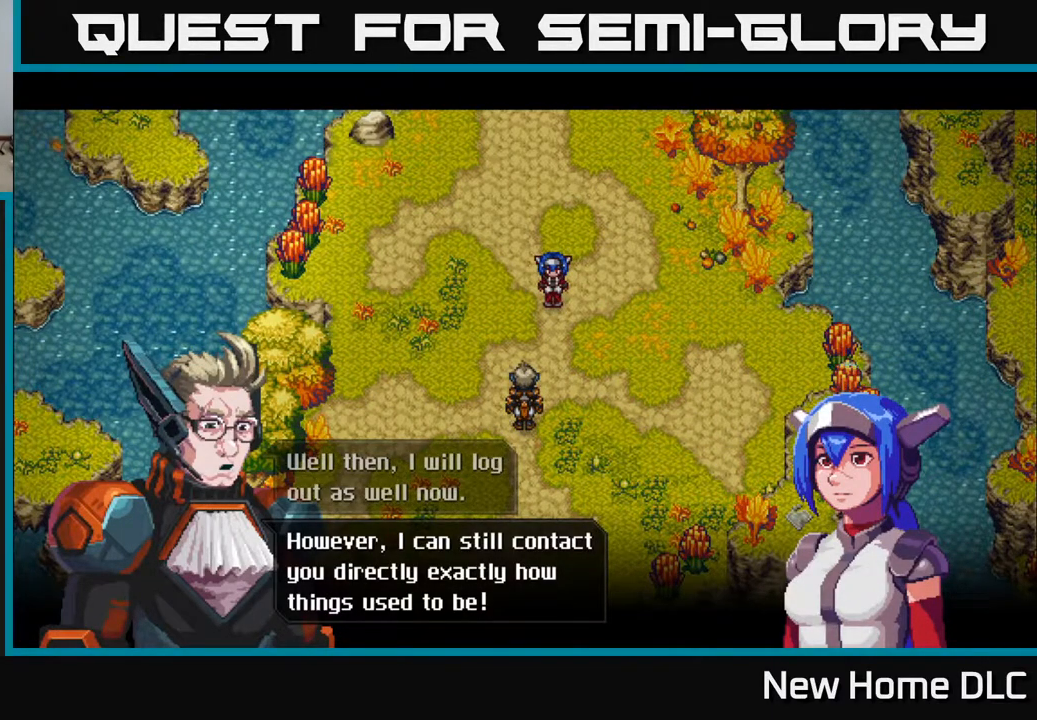
Gameplay with a controller (Xbox layout); each line is a JSON object with the inputs held at the frame after it. "events" lists button and stick changes between this image and that frame as [ms after this image, input, new state], when the widget could be followed in between.
{"buttons": [], "left_stick": "center", "right_stick": "center", "events": [[283, "A", "down"], [350, "A", "up"]]}
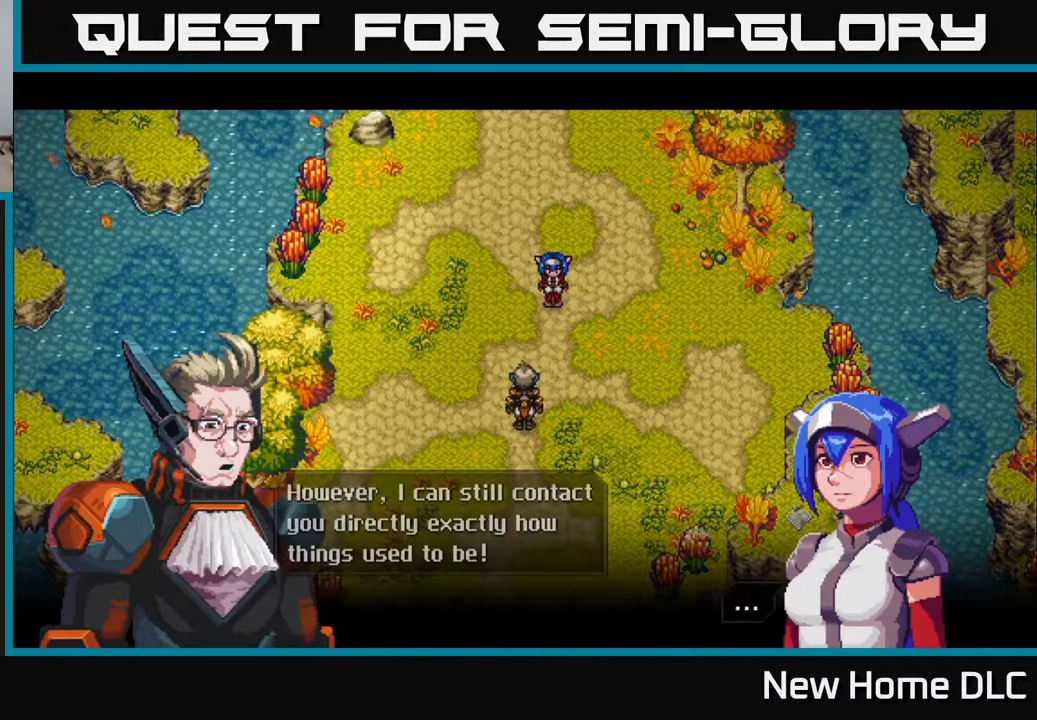
{"buttons": [], "left_stick": "center", "right_stick": "center", "events": []}
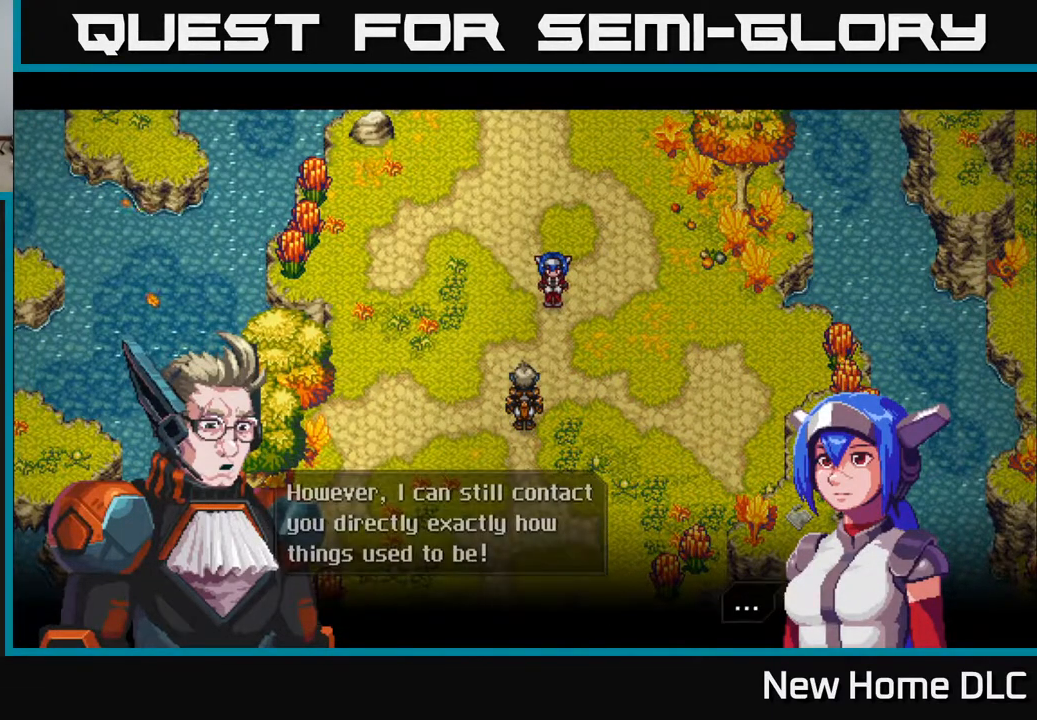
{"buttons": [], "left_stick": "center", "right_stick": "center", "events": [[117, "A", "down"], [183, "A", "up"]]}
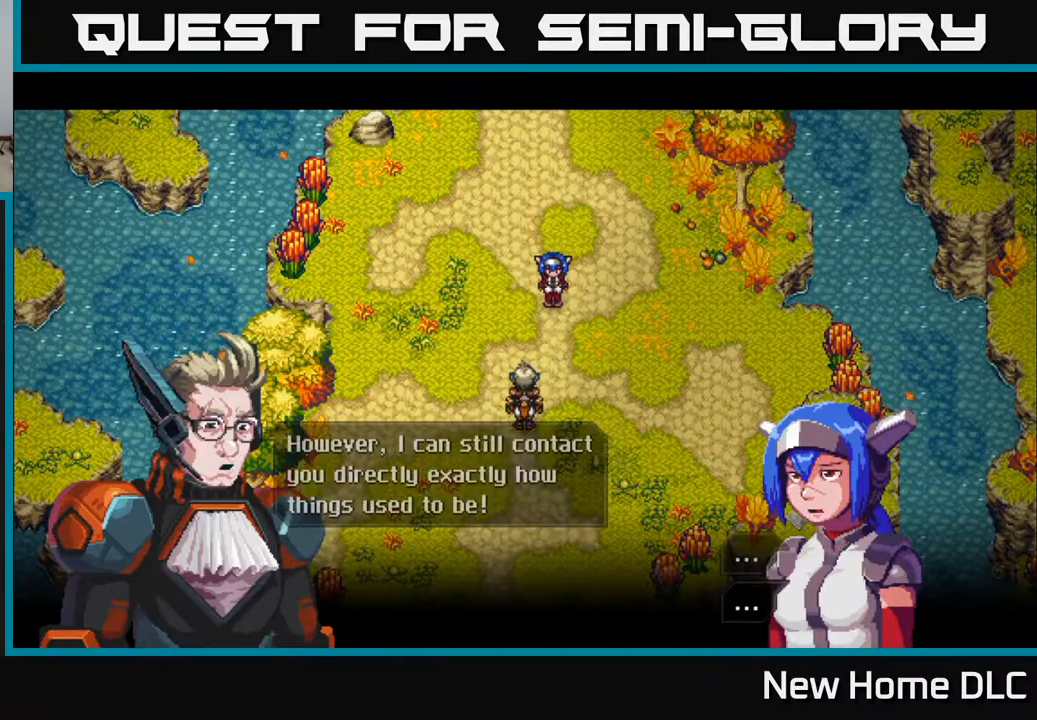
{"buttons": [], "left_stick": "center", "right_stick": "center", "events": [[283, "A", "down"], [367, "A", "up"]]}
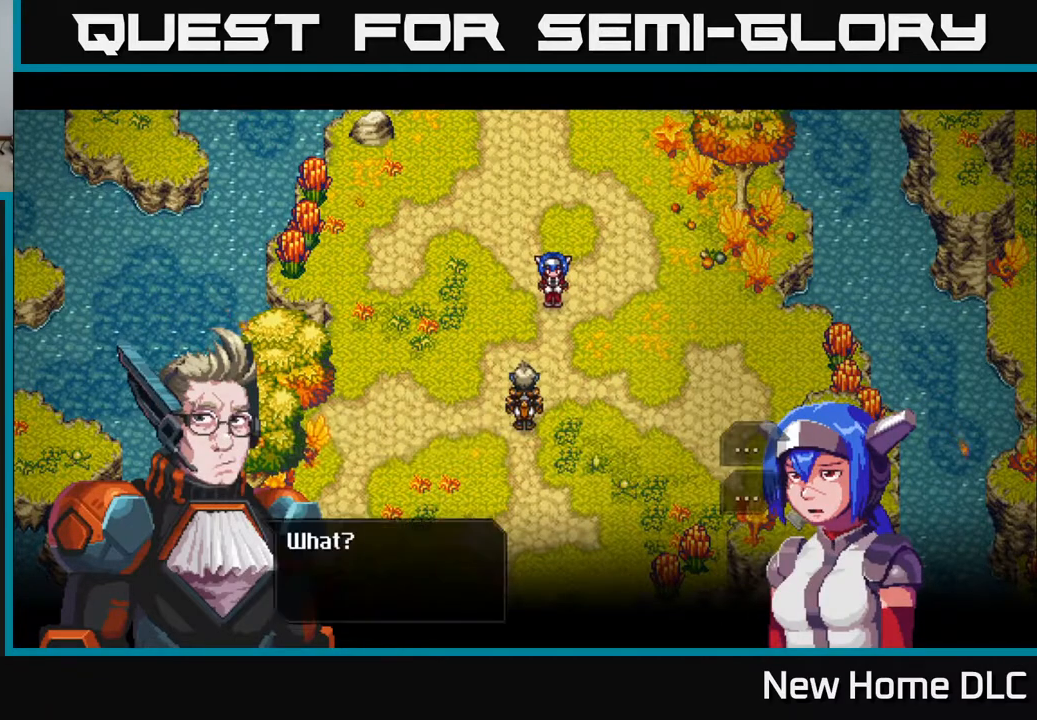
{"buttons": [], "left_stick": "center", "right_stick": "center", "events": []}
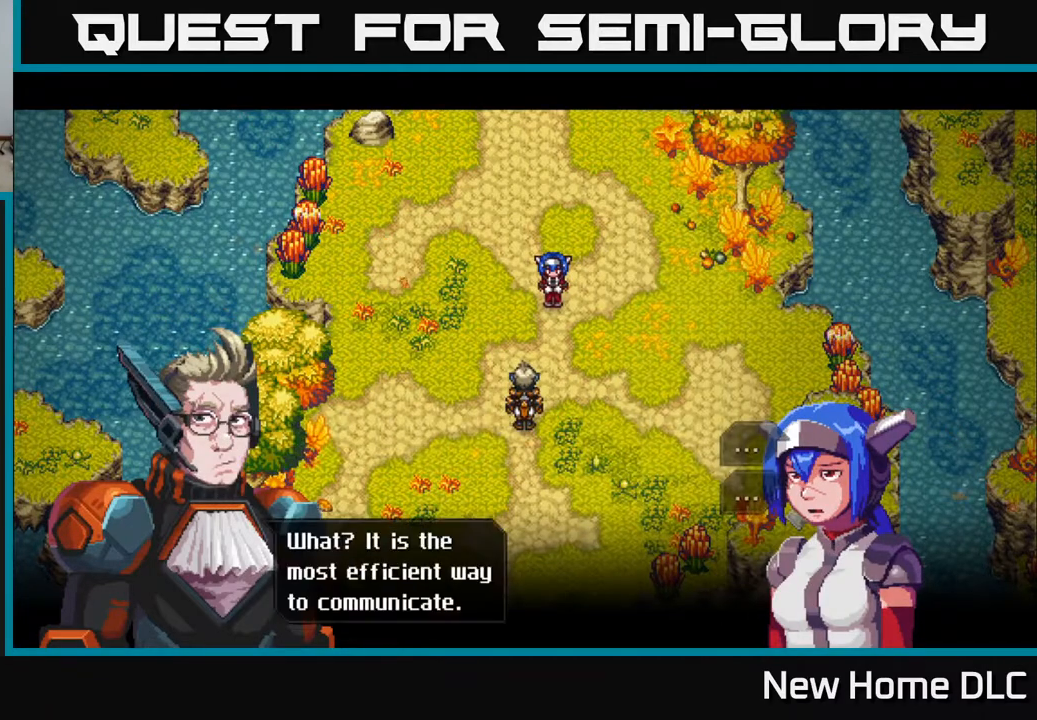
{"buttons": [], "left_stick": "center", "right_stick": "center", "events": []}
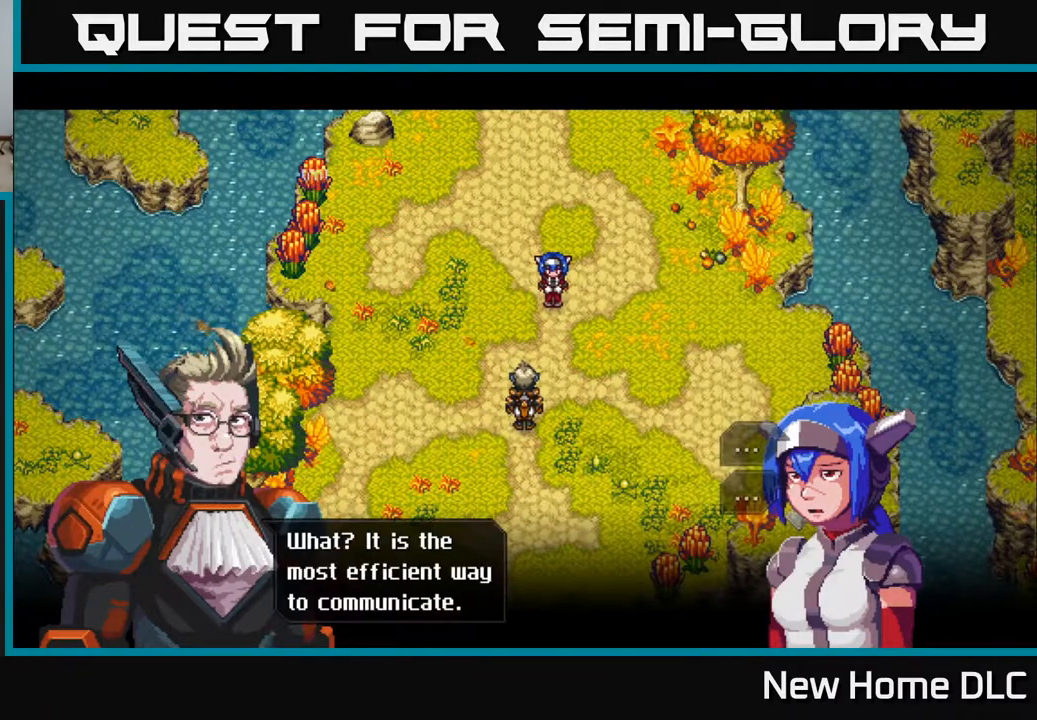
{"buttons": [], "left_stick": "center", "right_stick": "center", "events": []}
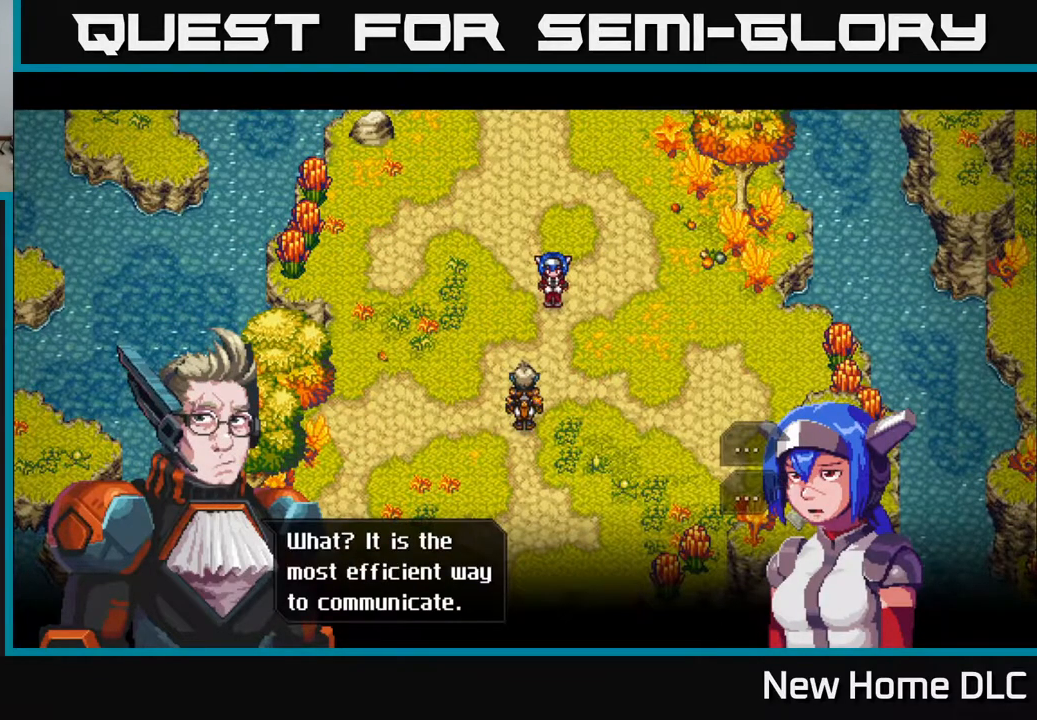
{"buttons": [], "left_stick": "center", "right_stick": "center", "events": [[50, "A", "down"], [150, "A", "up"]]}
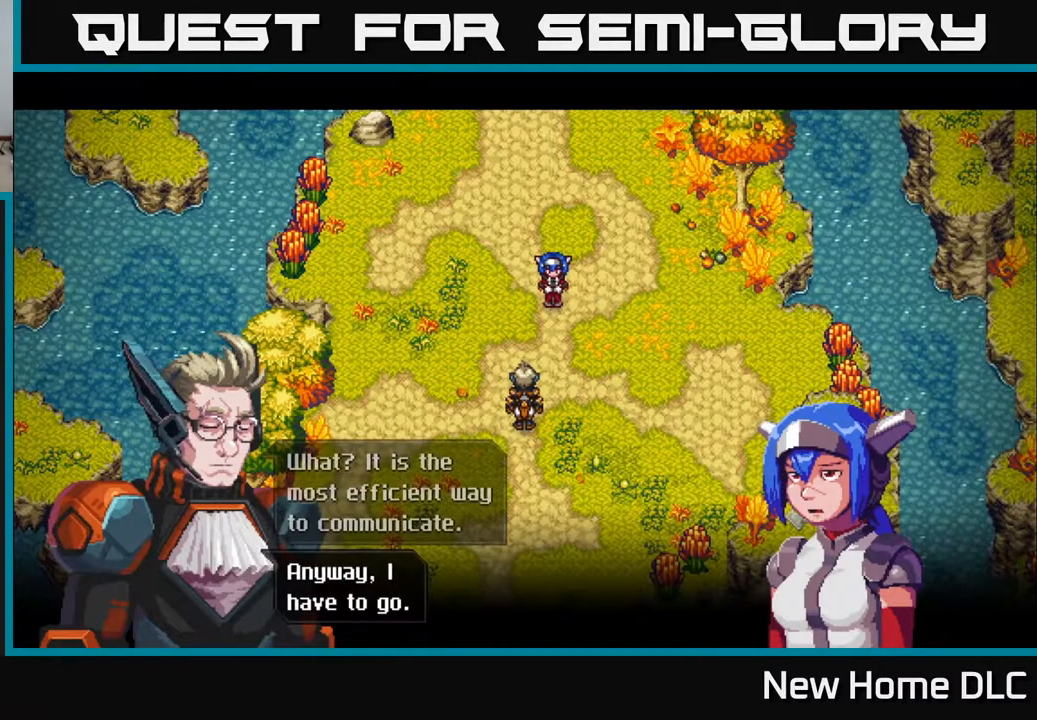
{"buttons": [], "left_stick": "center", "right_stick": "center", "events": [[333, "A", "down"], [433, "A", "up"]]}
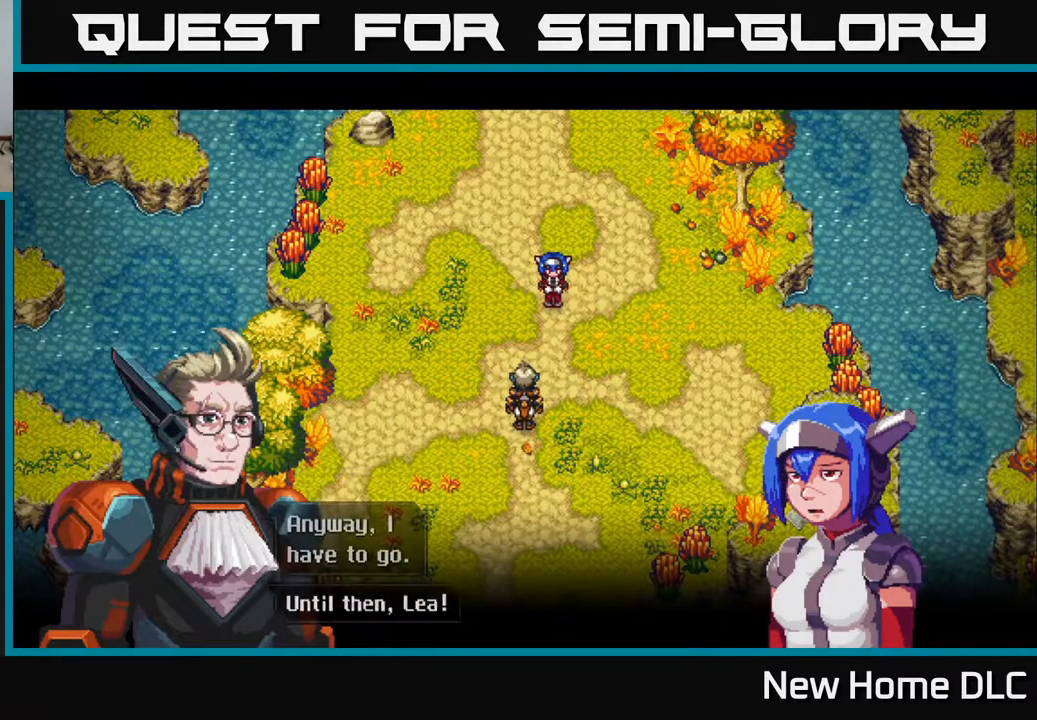
{"buttons": [], "left_stick": "center", "right_stick": "center", "events": []}
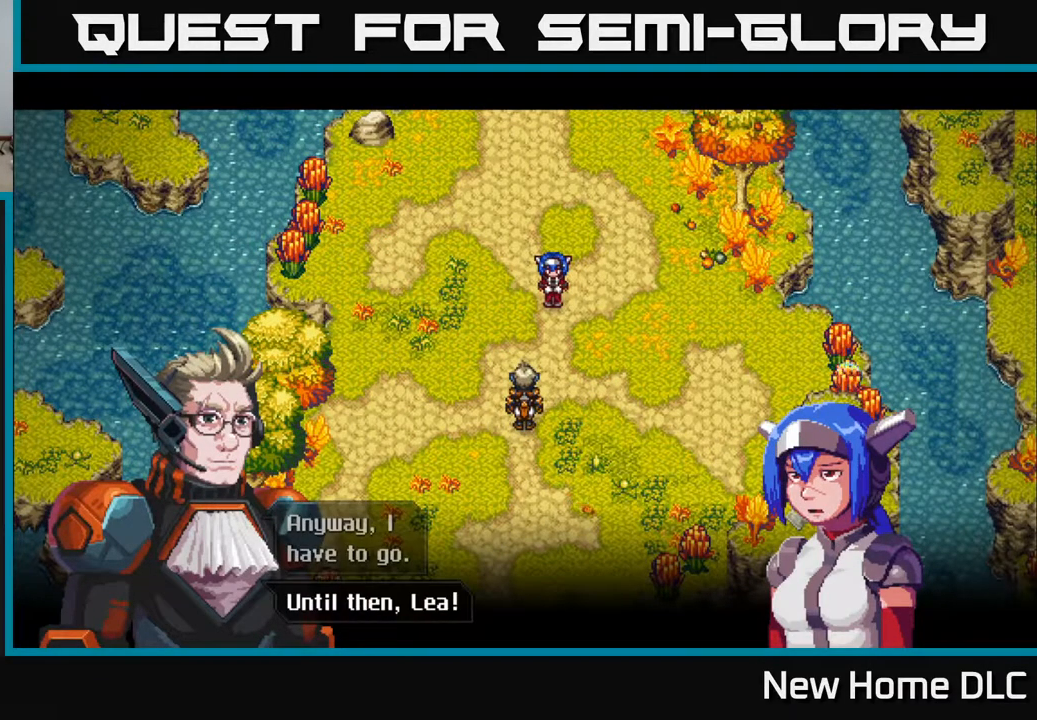
{"buttons": [], "left_stick": "center", "right_stick": "center", "events": [[33, "A", "down"], [100, "A", "up"]]}
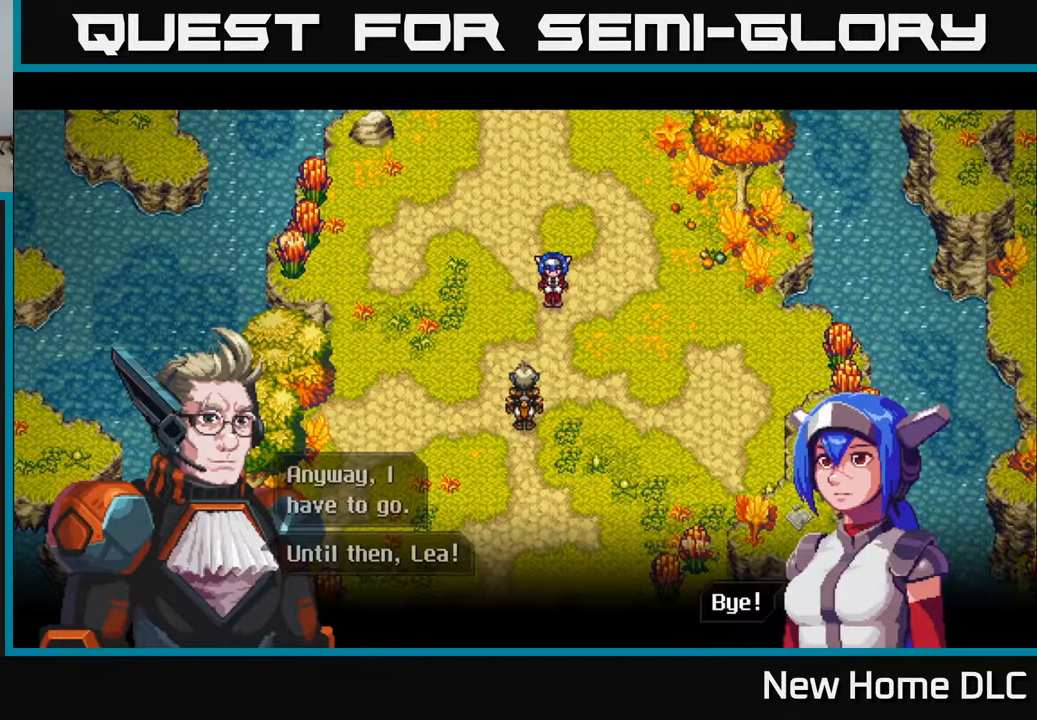
{"buttons": [], "left_stick": "center", "right_stick": "center", "events": [[267, "A", "down"], [350, "A", "up"]]}
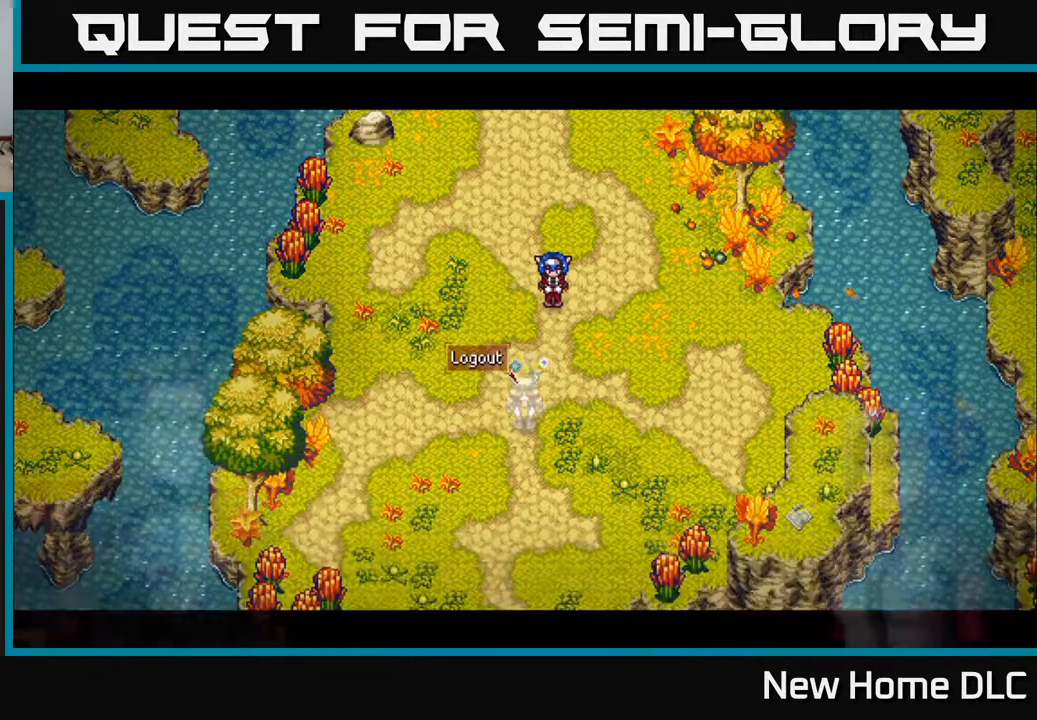
{"buttons": [], "left_stick": "center", "right_stick": "center", "events": []}
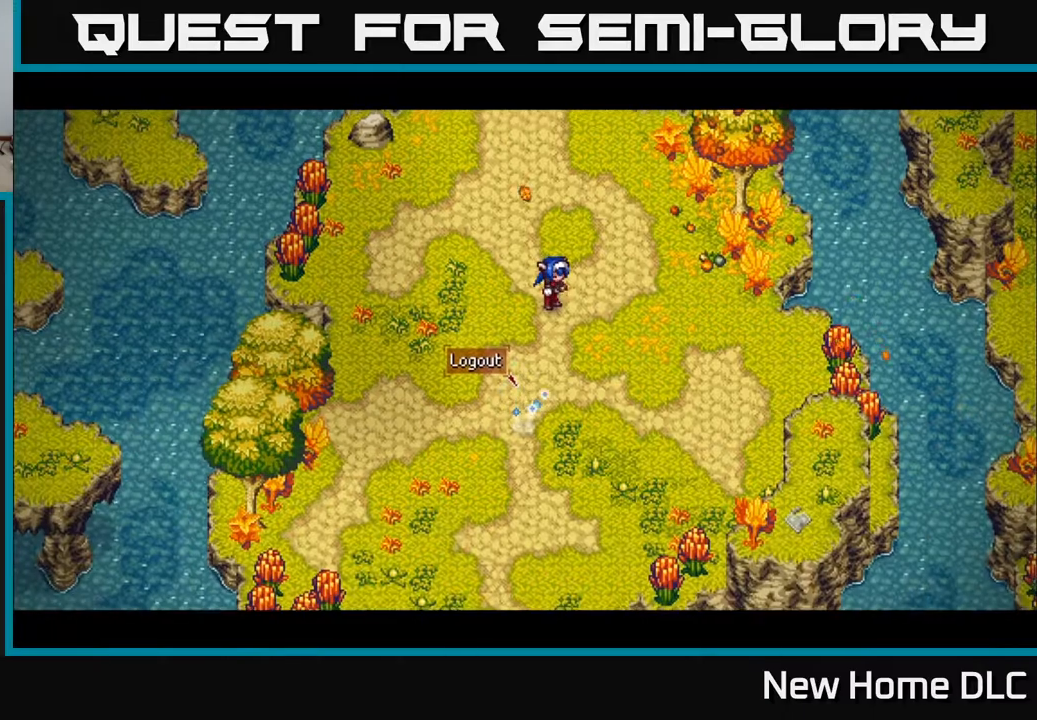
{"buttons": [], "left_stick": "center", "right_stick": "center", "events": []}
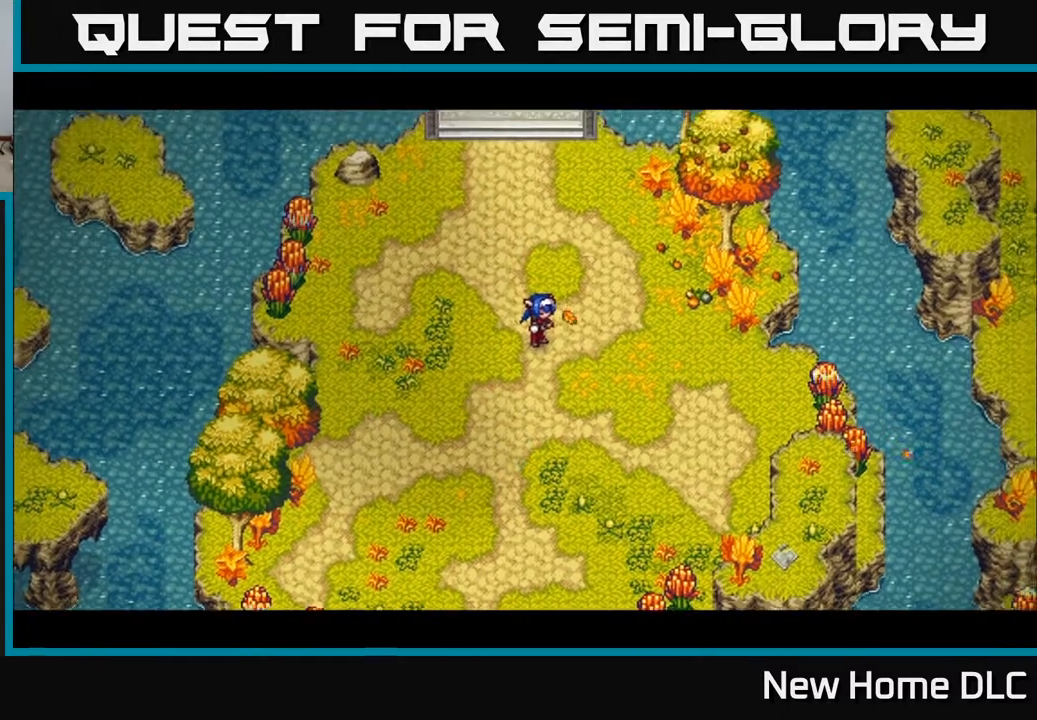
{"buttons": [], "left_stick": "center", "right_stick": "center", "events": []}
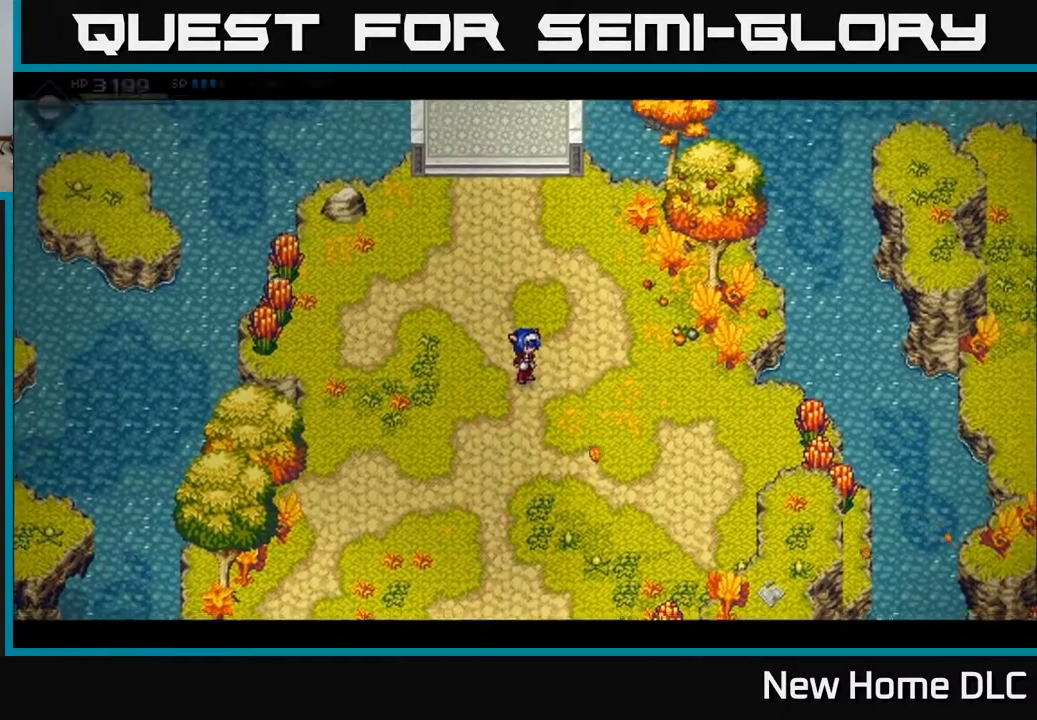
{"buttons": [], "left_stick": "center", "right_stick": "center", "events": [[200, "left_stick", "right"], [400, "left_stick", "center"]]}
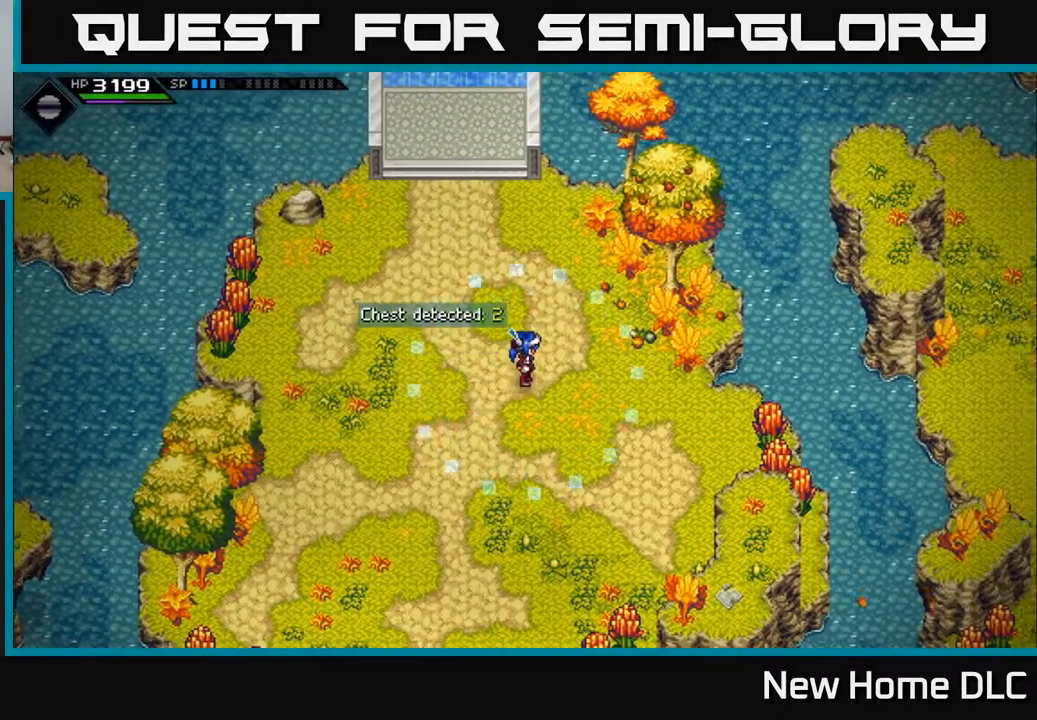
{"buttons": [], "left_stick": "center", "right_stick": "center", "events": [[350, "left_stick", "left"], [500, "left_stick", "center"]]}
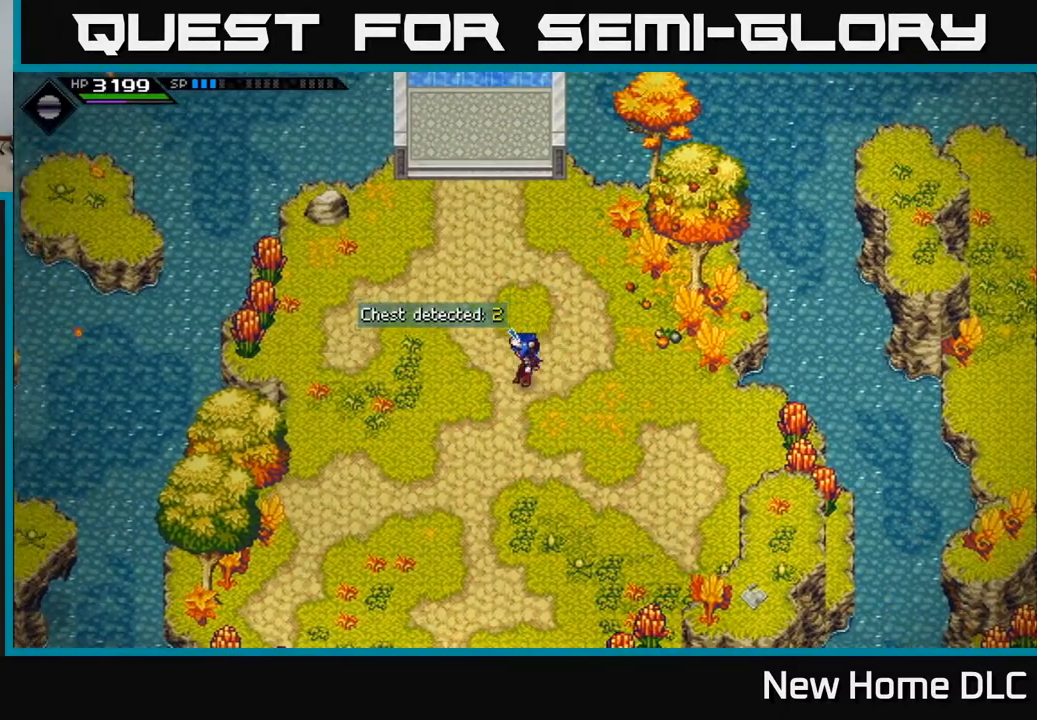
{"buttons": [], "left_stick": "down-left", "right_stick": "center", "events": [[133, "left_stick", "right"], [283, "left_stick", "left"], [467, "left_stick", "down-left"]]}
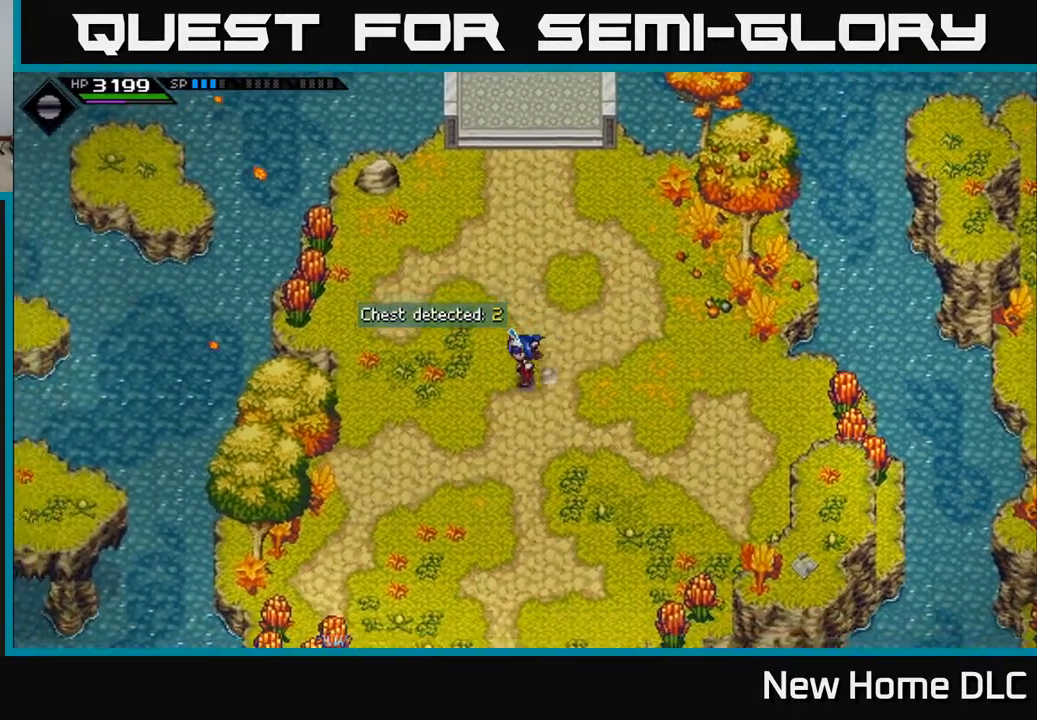
{"buttons": [], "left_stick": "center", "right_stick": "center", "events": [[183, "left_stick", "center"]]}
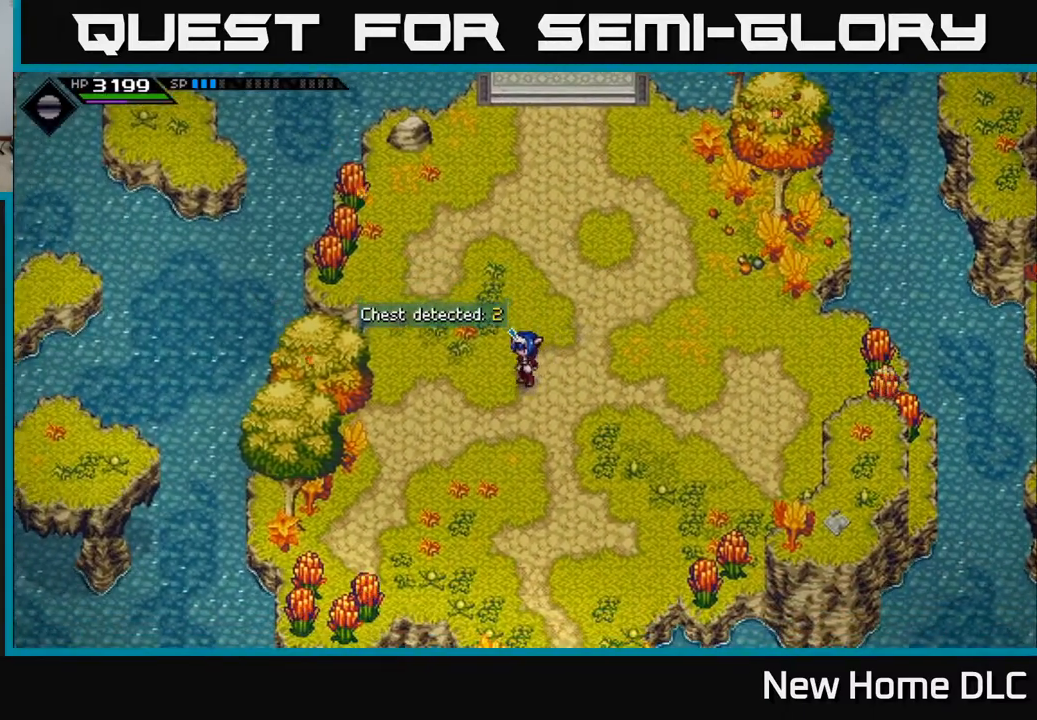
{"buttons": ["L2"], "left_stick": "center", "right_stick": "center", "events": [[217, "L2", "down"]]}
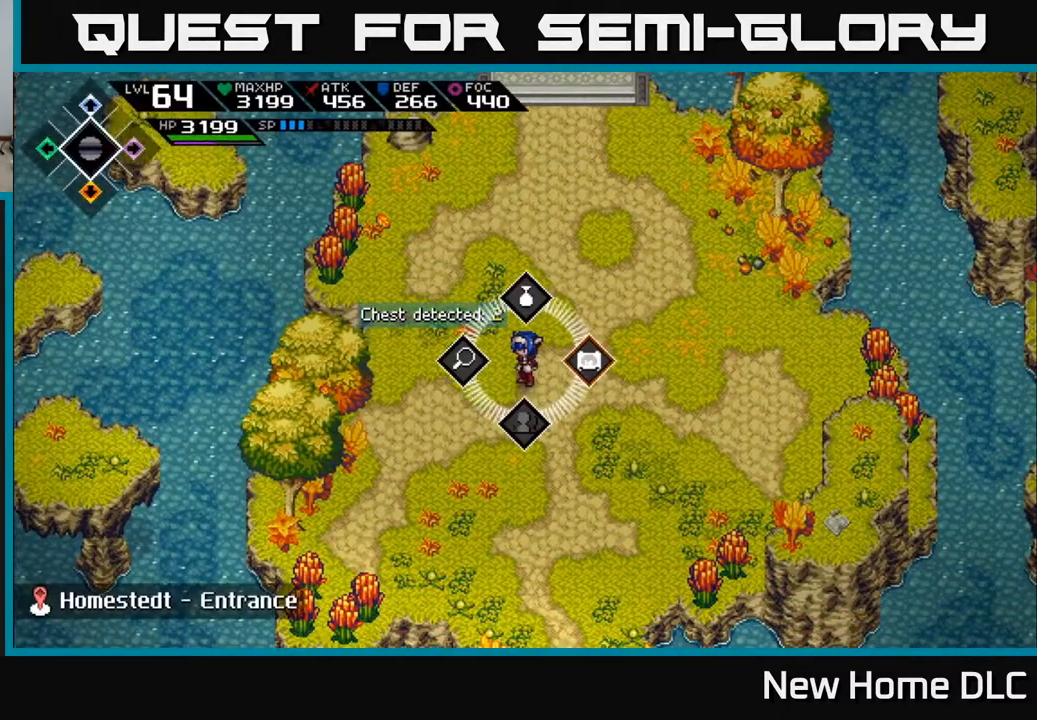
{"buttons": [], "left_stick": "center", "right_stick": "center", "events": [[117, "left_stick", "right"], [183, "A", "down"], [250, "A", "up"], [317, "left_stick", "center"], [400, "L2", "up"]]}
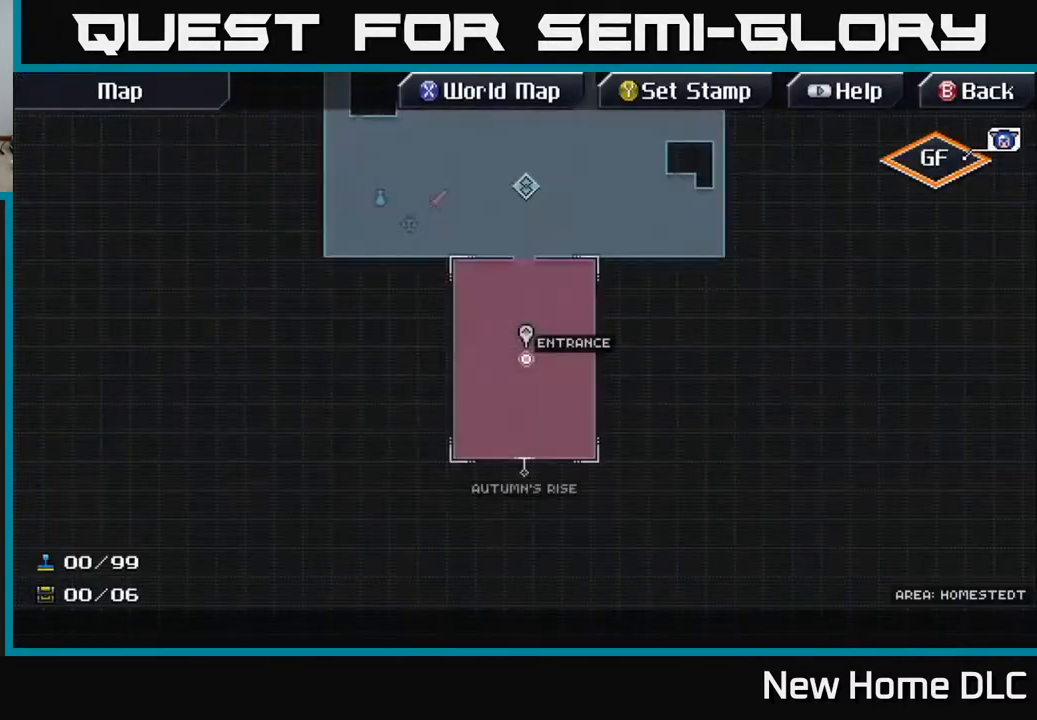
{"buttons": [], "left_stick": "up", "right_stick": "center", "events": [[317, "left_stick", "up-right"], [450, "left_stick", "up"]]}
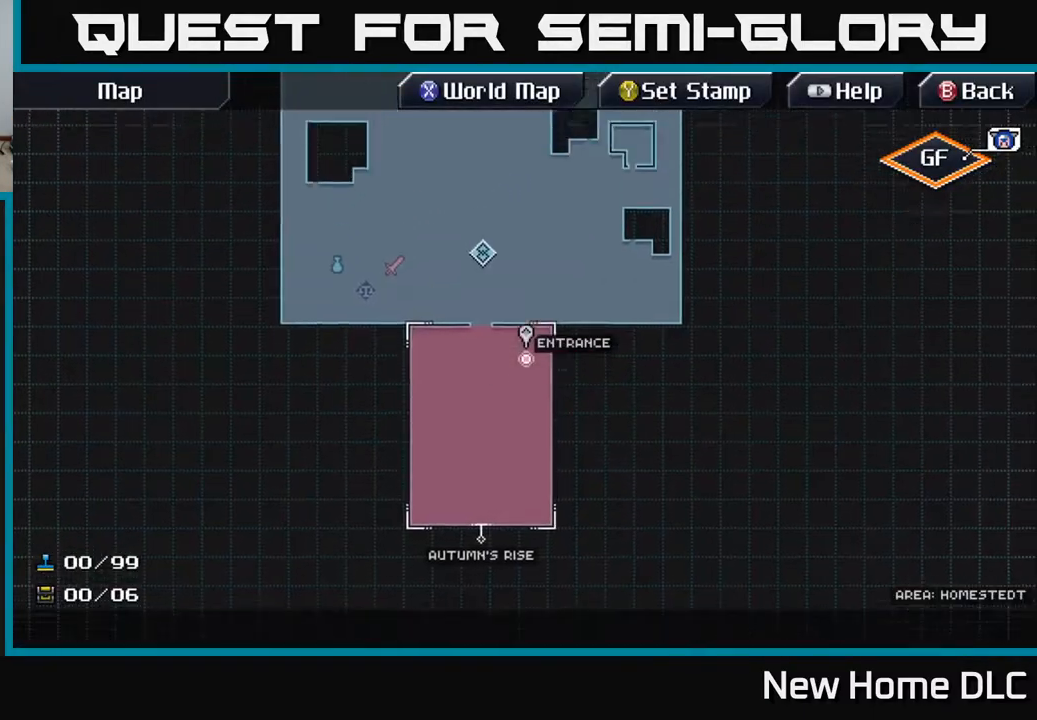
{"buttons": [], "left_stick": "up-right", "right_stick": "center", "events": [[500, "left_stick", "up-right"]]}
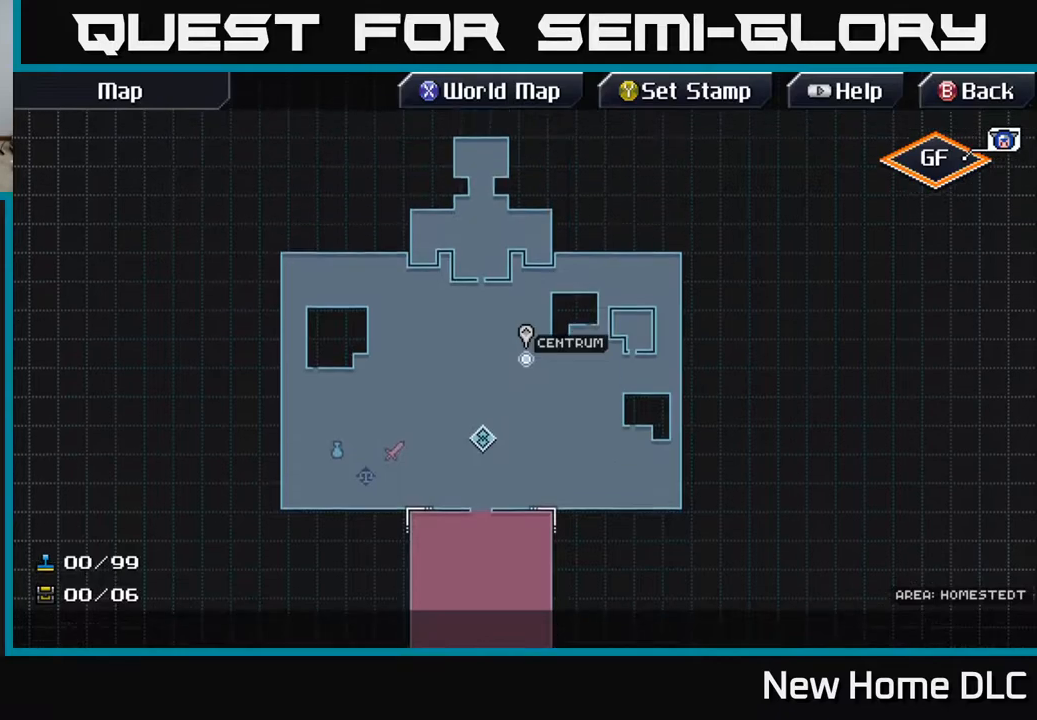
{"buttons": [], "left_stick": "center", "right_stick": "center", "events": [[167, "left_stick", "left"], [283, "left_stick", "center"]]}
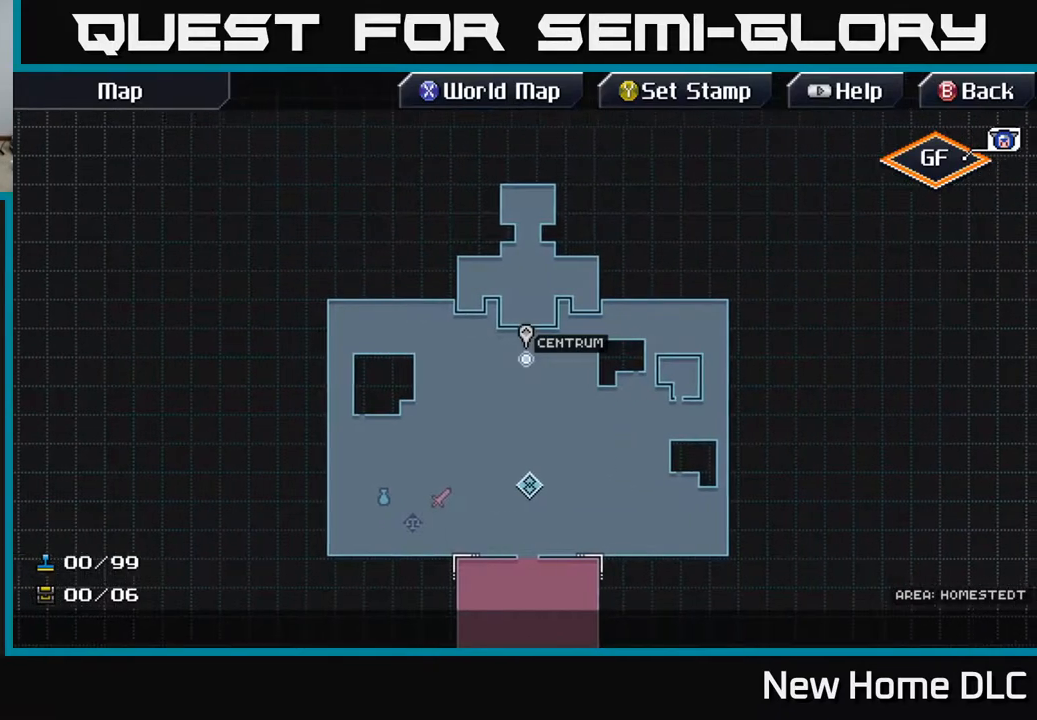
{"buttons": [], "left_stick": "center", "right_stick": "center", "events": [[17, "left_stick", "down-left"], [117, "left_stick", "left"], [333, "left_stick", "down-left"], [450, "left_stick", "center"]]}
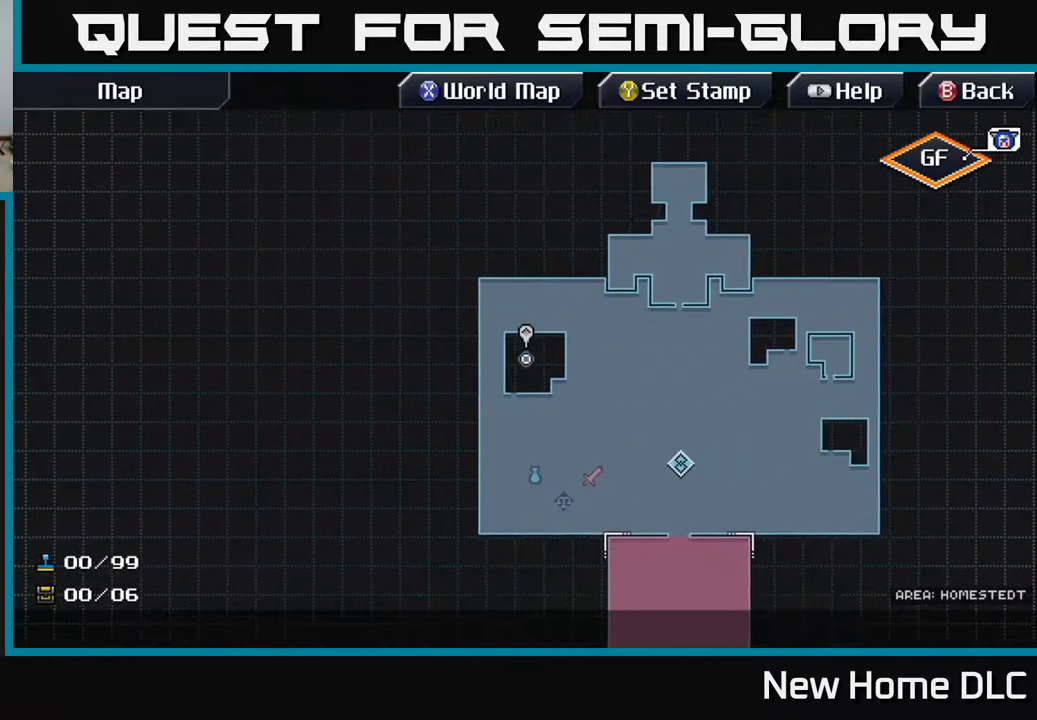
{"buttons": [], "left_stick": "right", "right_stick": "center", "events": [[200, "left_stick", "right"]]}
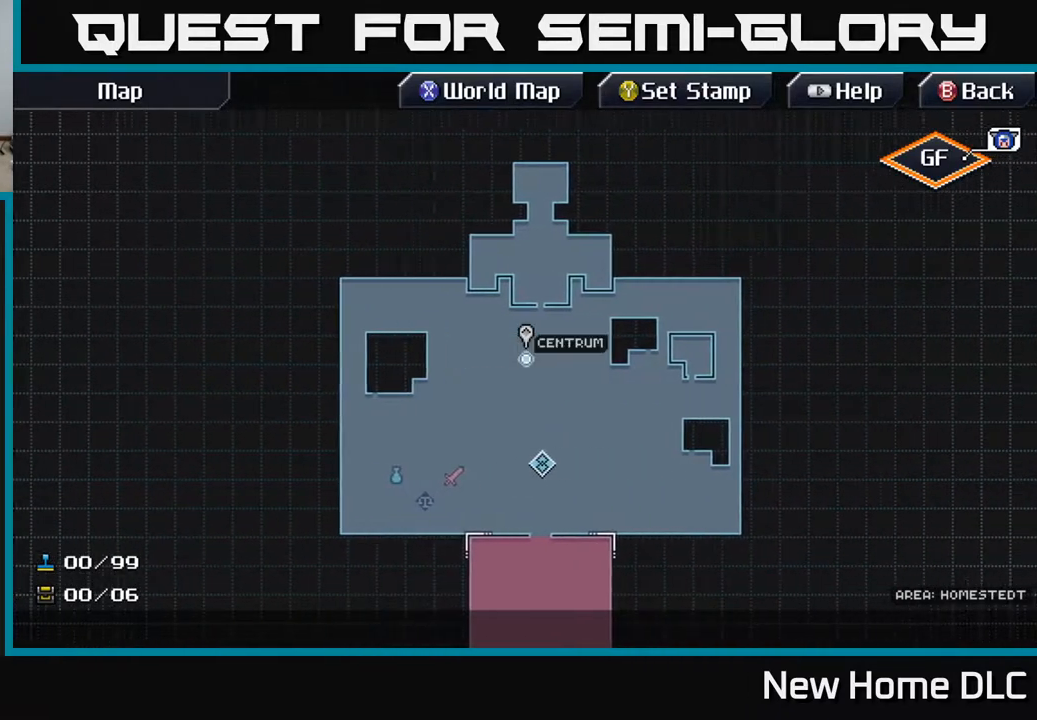
{"buttons": [], "left_stick": "center", "right_stick": "center", "events": [[333, "left_stick", "center"]]}
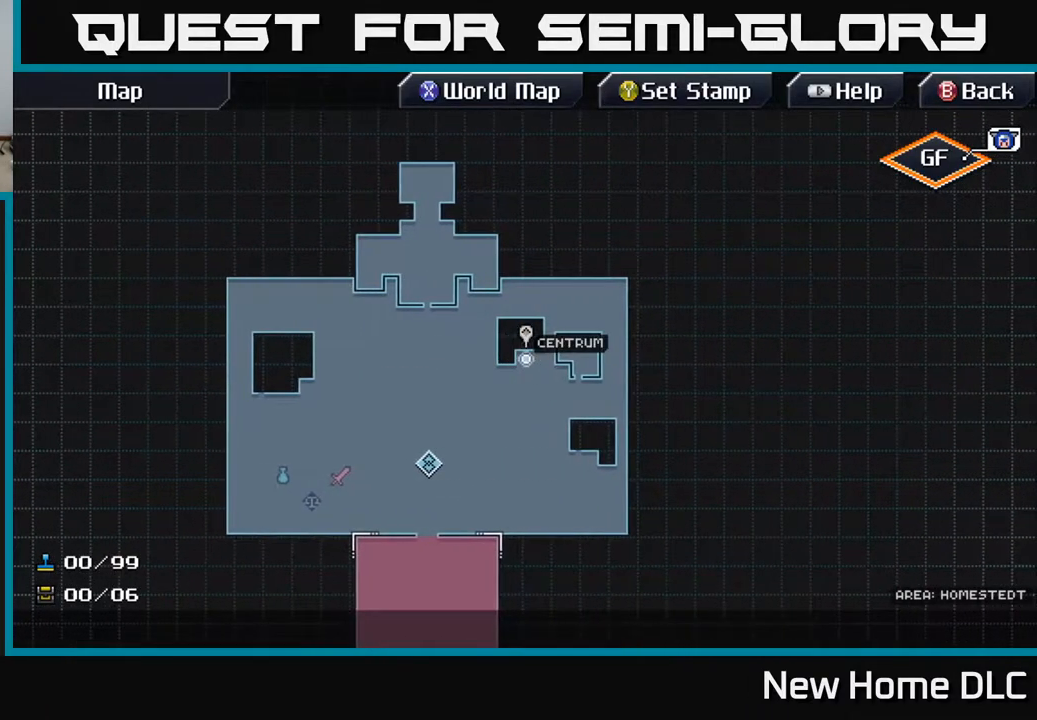
{"buttons": [], "left_stick": "down-right", "right_stick": "center", "events": [[50, "left_stick", "up-left"], [217, "left_stick", "center"], [283, "left_stick", "right"], [383, "left_stick", "down-right"]]}
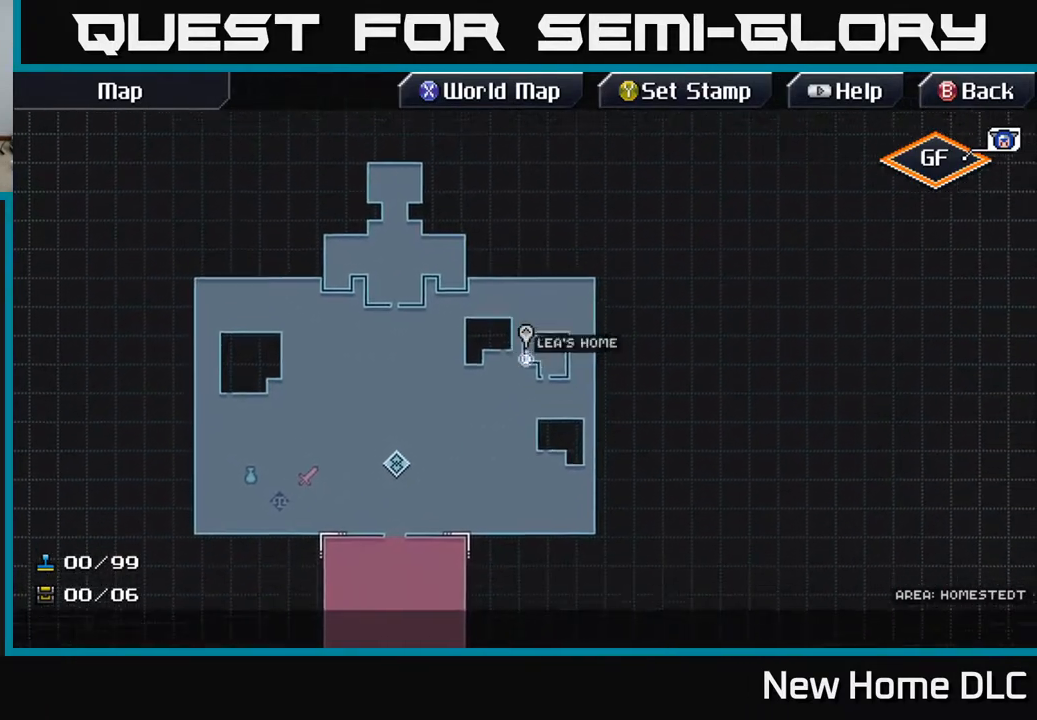
{"buttons": [], "left_stick": "center", "right_stick": "center", "events": [[33, "left_stick", "down"], [250, "left_stick", "right"], [333, "left_stick", "center"]]}